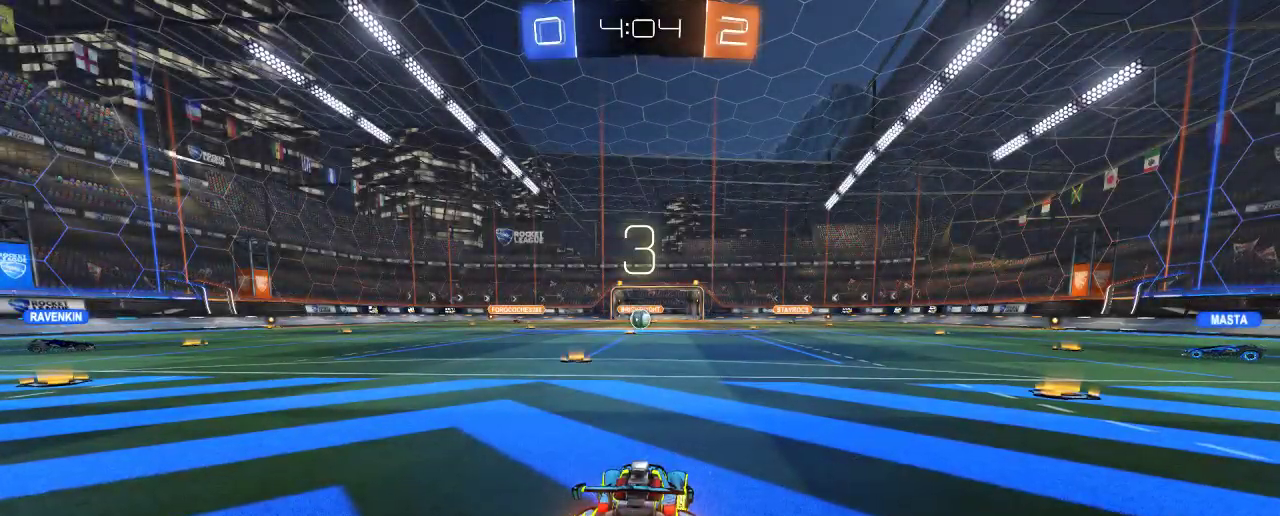
Gameplay with a controller (Xbox layout); each line is a JSON object with the inputs held at the frame after it. "events" lists button and stick changes between this image and that frame as [ms after this image, input, new state], when the widget could be followed in between. Not read: R3.
{"buttons": [], "left_stick": "center", "right_stick": "left", "events": [[500, "right_stick", "left"]]}
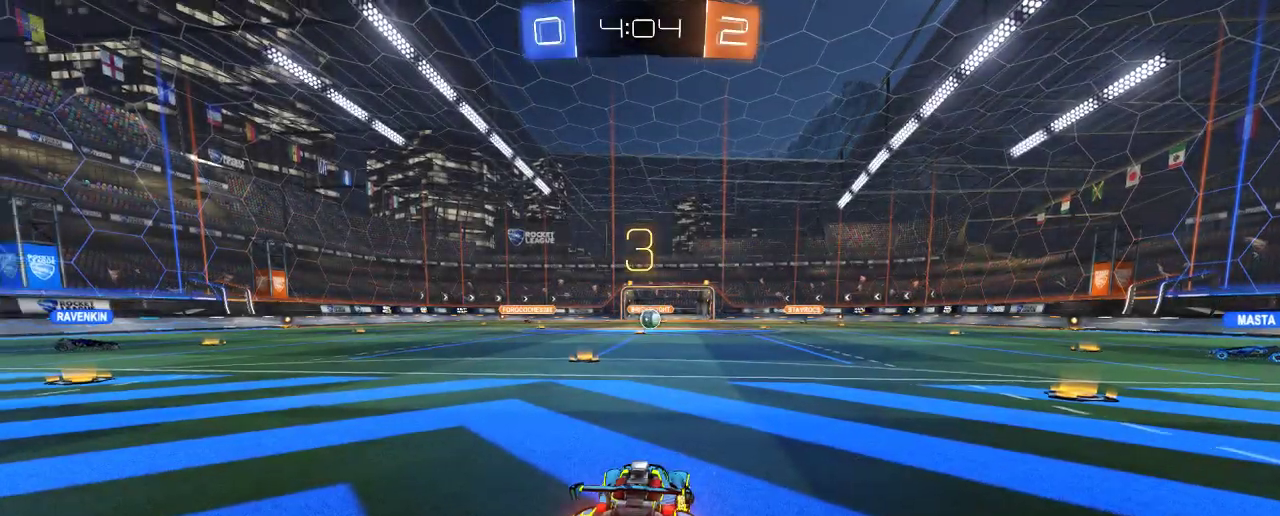
{"buttons": [], "left_stick": "center", "right_stick": "center", "events": [[333, "right_stick", "center"]]}
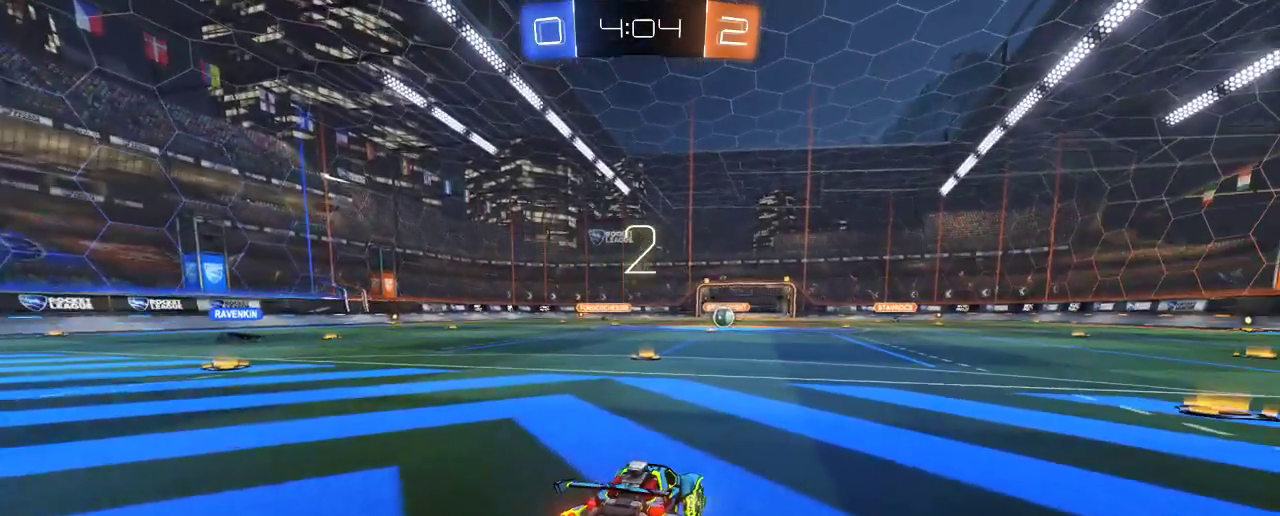
{"buttons": [], "left_stick": "center", "right_stick": "center", "events": [[67, "Y", "down"], [200, "Y", "up"]]}
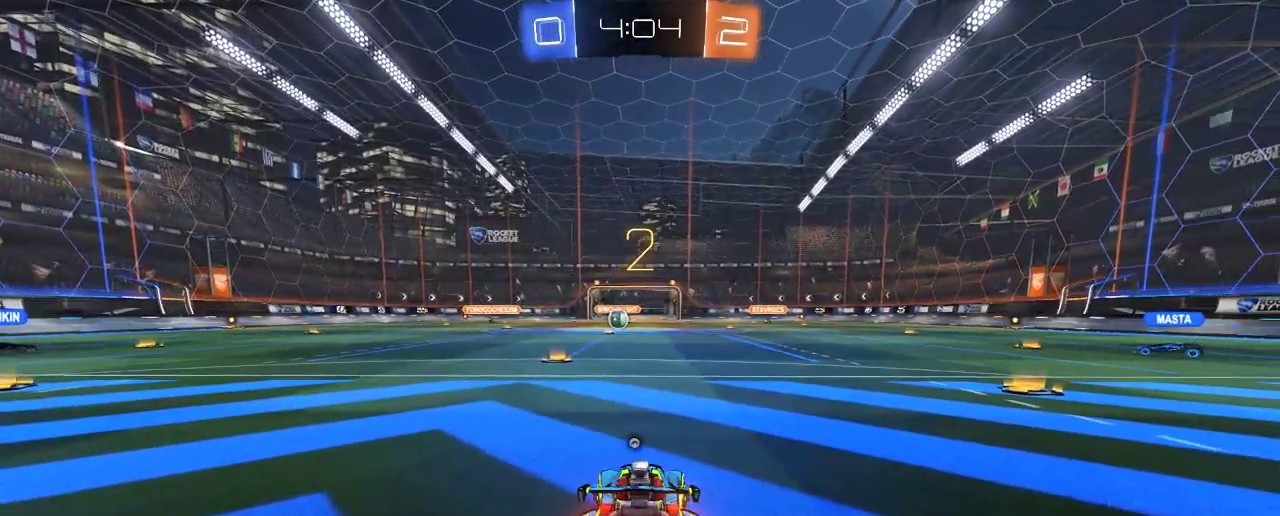
{"buttons": ["R2"], "left_stick": "right", "right_stick": "center", "events": [[167, "R2", "down"], [267, "left_stick", "right"]]}
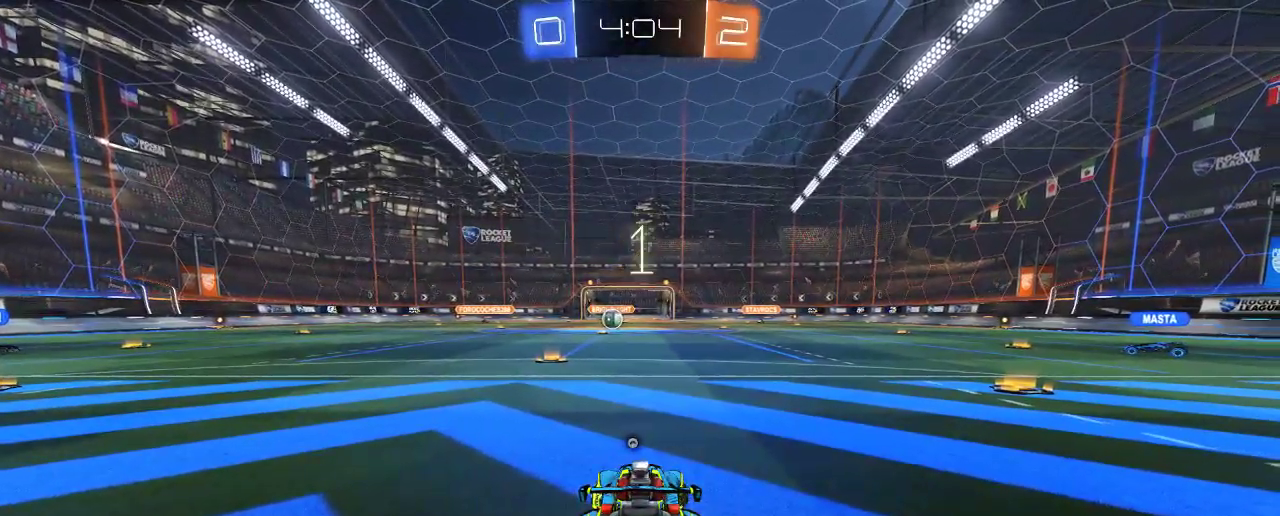
{"buttons": ["B", "R2"], "left_stick": "right", "right_stick": "center", "events": [[433, "B", "down"]]}
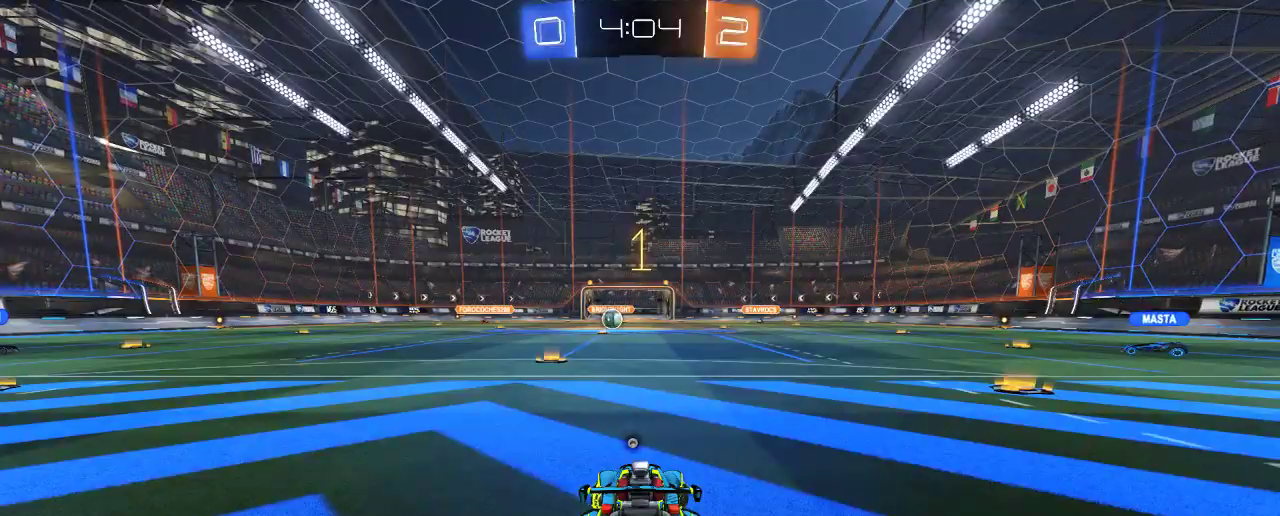
{"buttons": ["B", "R2"], "left_stick": "right", "right_stick": "center", "events": []}
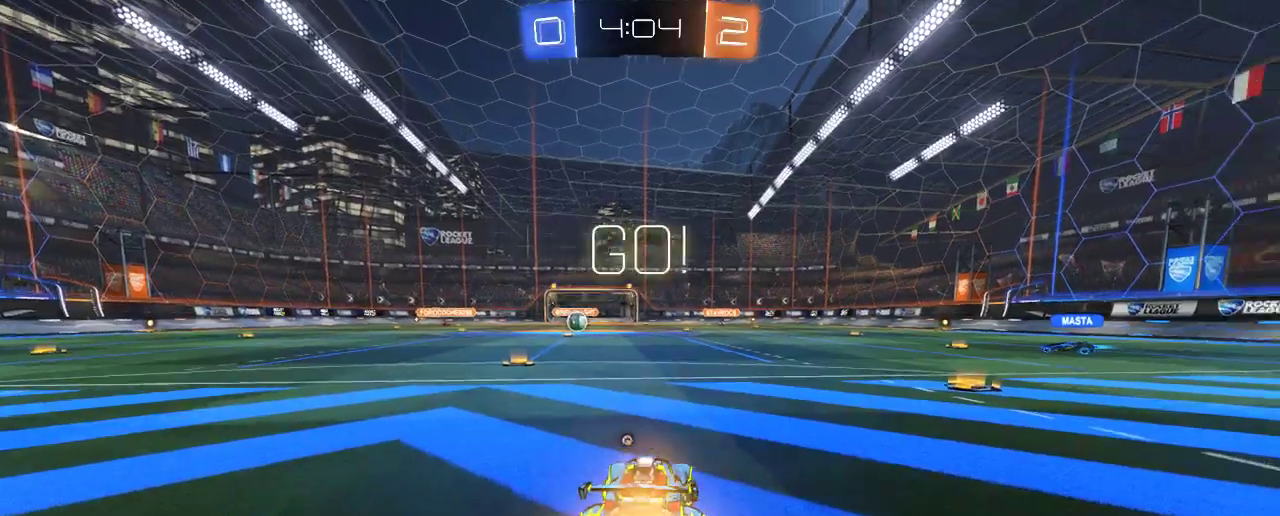
{"buttons": ["B", "R2"], "left_stick": "right", "right_stick": "center", "events": []}
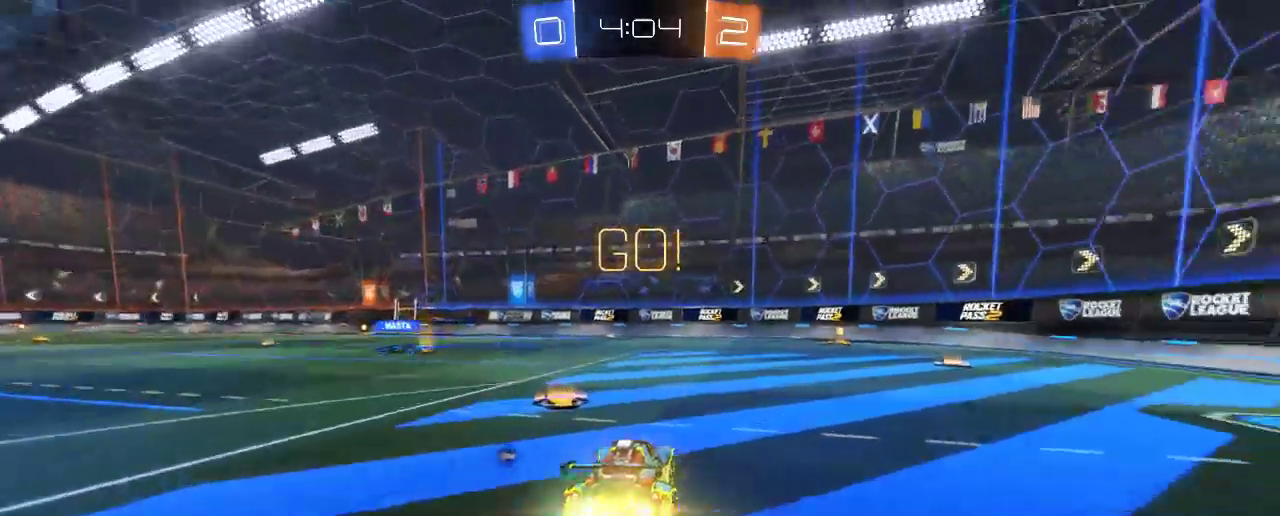
{"buttons": ["R2"], "left_stick": "center", "right_stick": "center", "events": [[33, "left_stick", "center"], [167, "left_stick", "right"], [267, "left_stick", "center"], [367, "B", "up"], [367, "left_stick", "right"], [500, "left_stick", "center"]]}
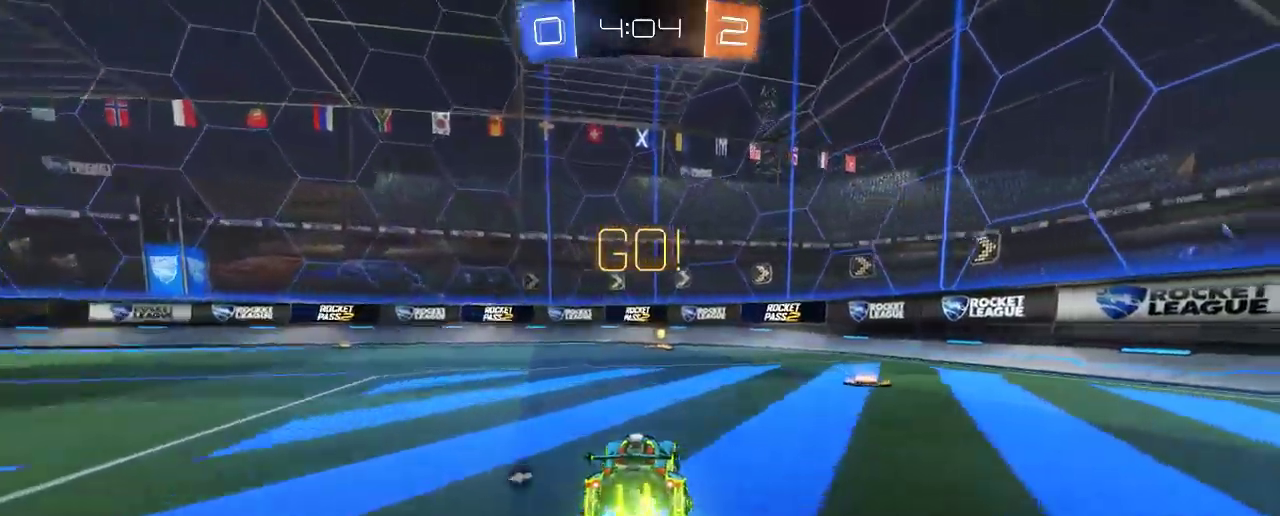
{"buttons": ["R2"], "left_stick": "up", "right_stick": "center", "events": [[133, "A", "down"], [133, "left_stick", "up"], [233, "A", "up"], [333, "A", "down"], [467, "A", "up"]]}
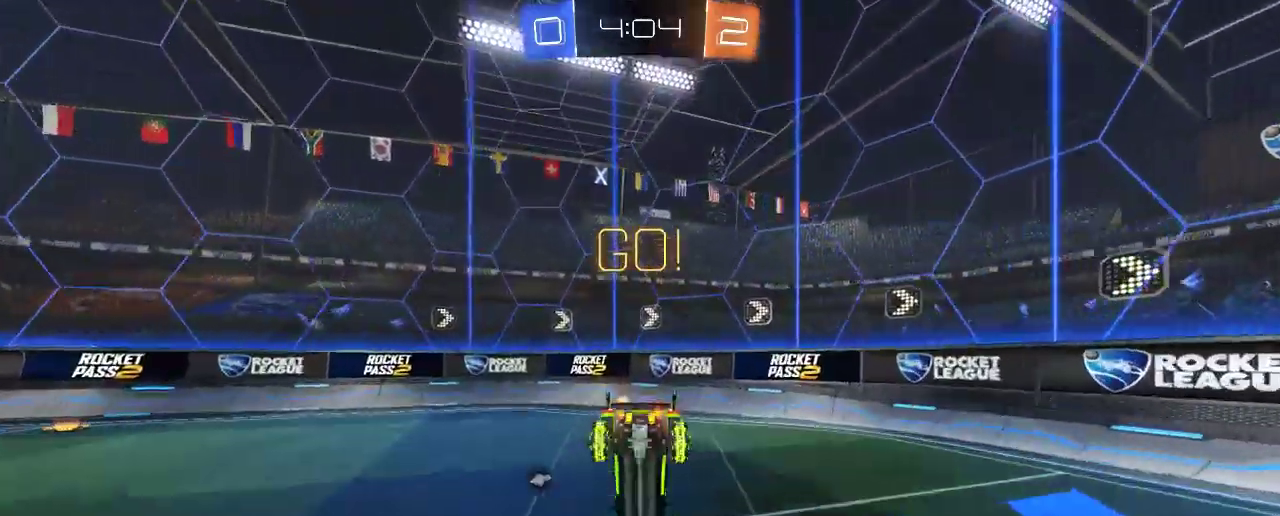
{"buttons": ["R2"], "left_stick": "up-left", "right_stick": "center", "events": [[67, "Y", "down"], [167, "left_stick", "center"], [233, "Y", "up"], [333, "left_stick", "up-left"]]}
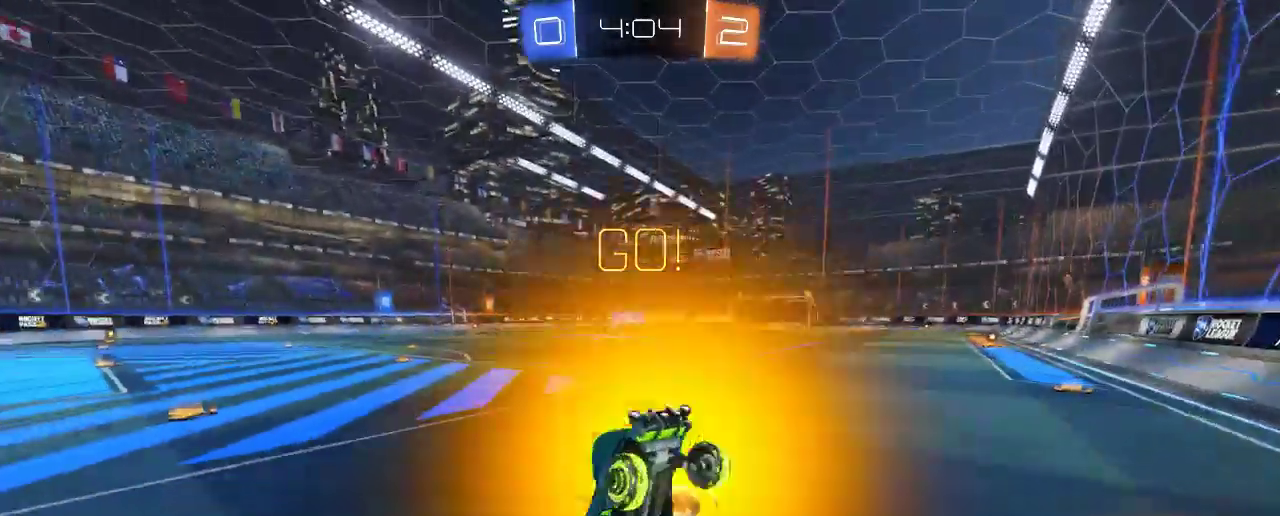
{"buttons": ["R2"], "left_stick": "up-left", "right_stick": "center", "events": []}
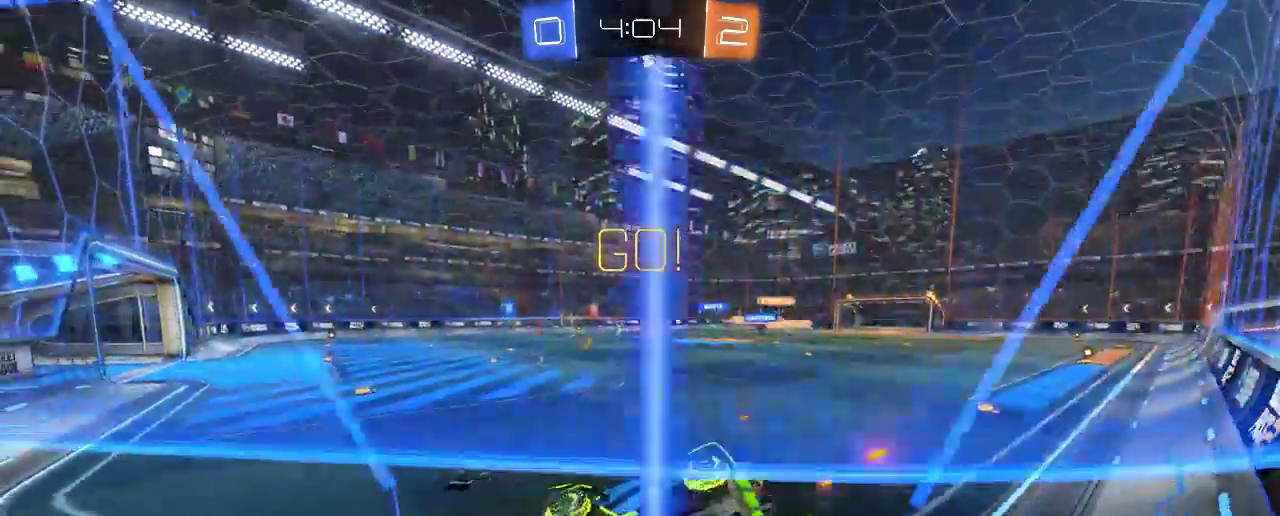
{"buttons": ["R2"], "left_stick": "left", "right_stick": "center", "events": [[67, "X", "down"], [100, "R2", "up"], [167, "X", "up"], [200, "R2", "down"], [367, "left_stick", "left"]]}
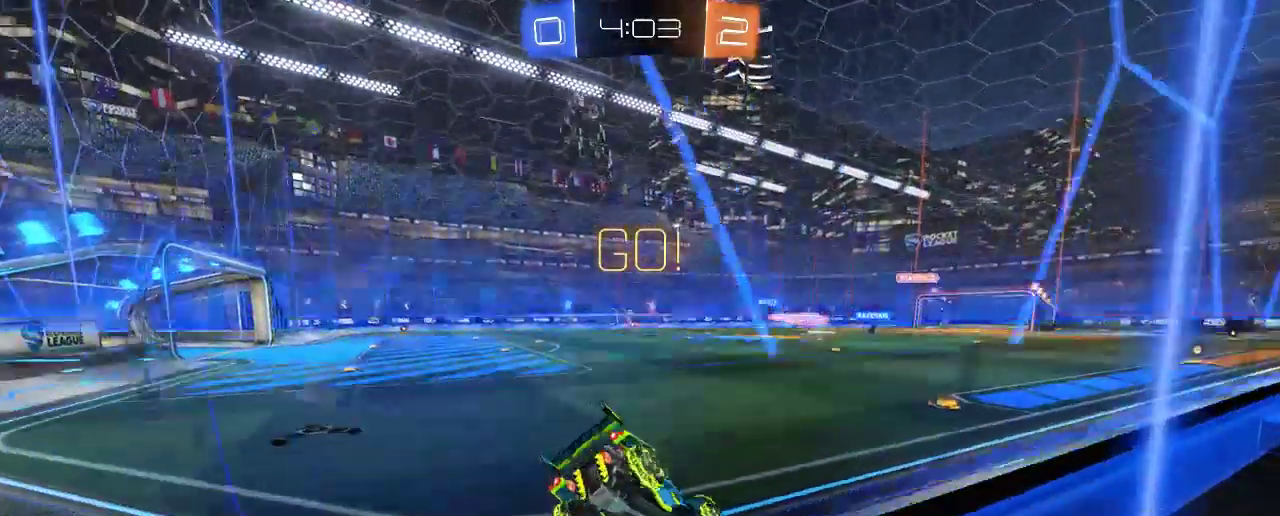
{"buttons": ["R2"], "left_stick": "left", "right_stick": "center", "events": []}
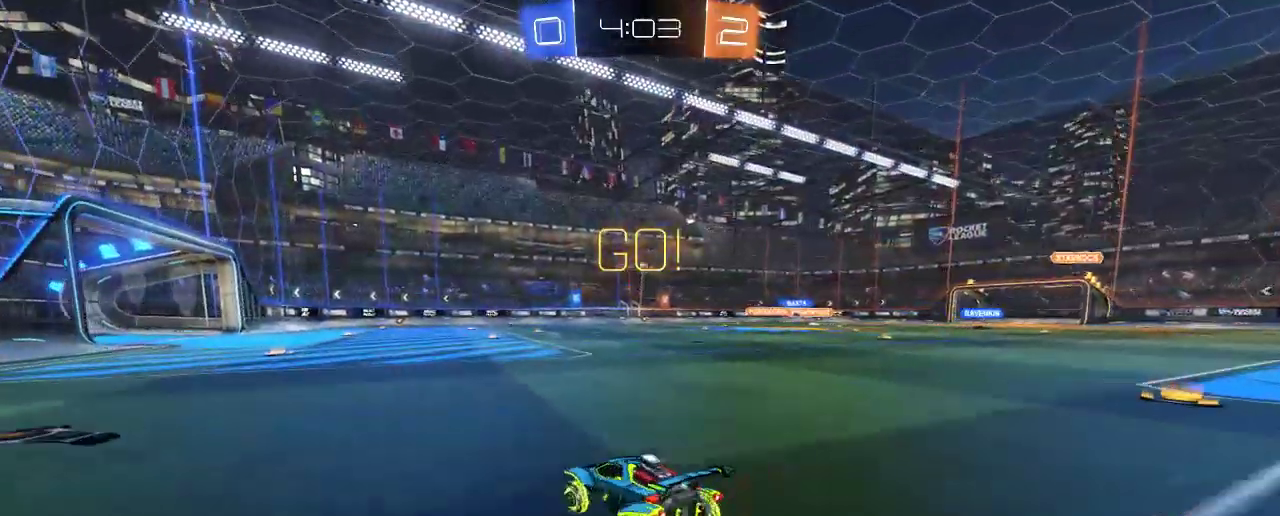
{"buttons": ["A", "R2"], "left_stick": "up-left", "right_stick": "center", "events": [[100, "left_stick", "center"], [267, "A", "down"], [267, "left_stick", "up-left"], [367, "A", "up"], [467, "A", "down"]]}
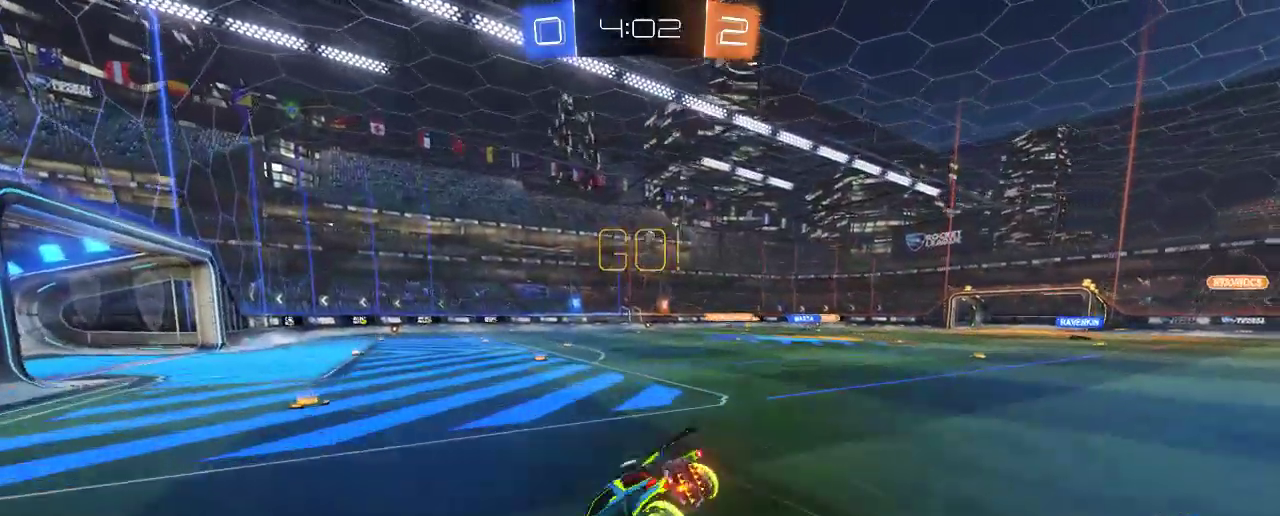
{"buttons": ["R2"], "left_stick": "center", "right_stick": "center", "events": [[133, "left_stick", "up"], [167, "A", "up"], [400, "left_stick", "center"]]}
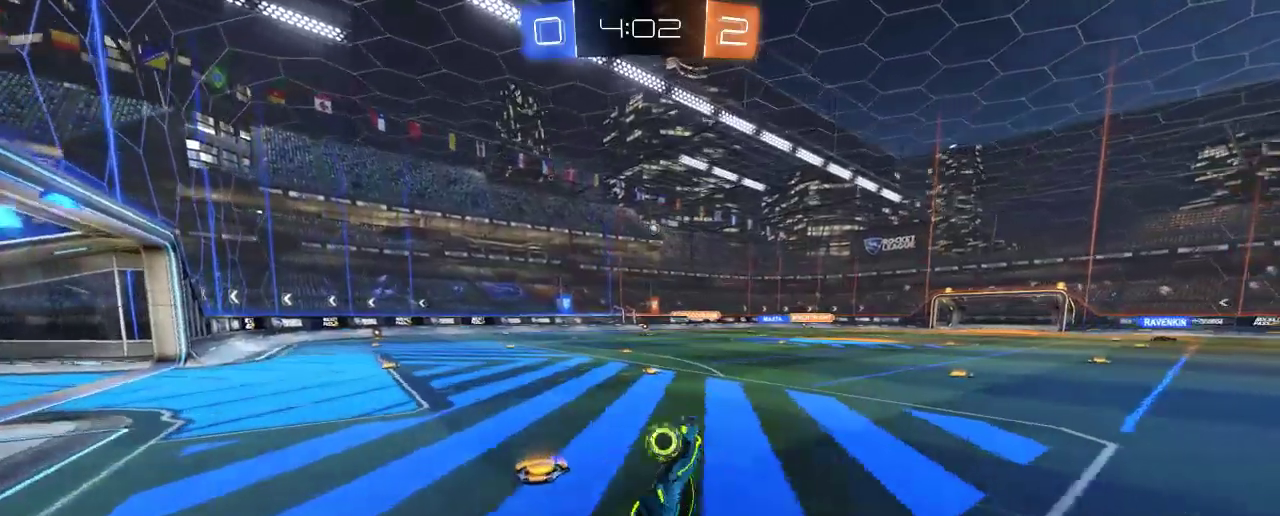
{"buttons": ["R2"], "left_stick": "right", "right_stick": "center", "events": [[317, "left_stick", "right"]]}
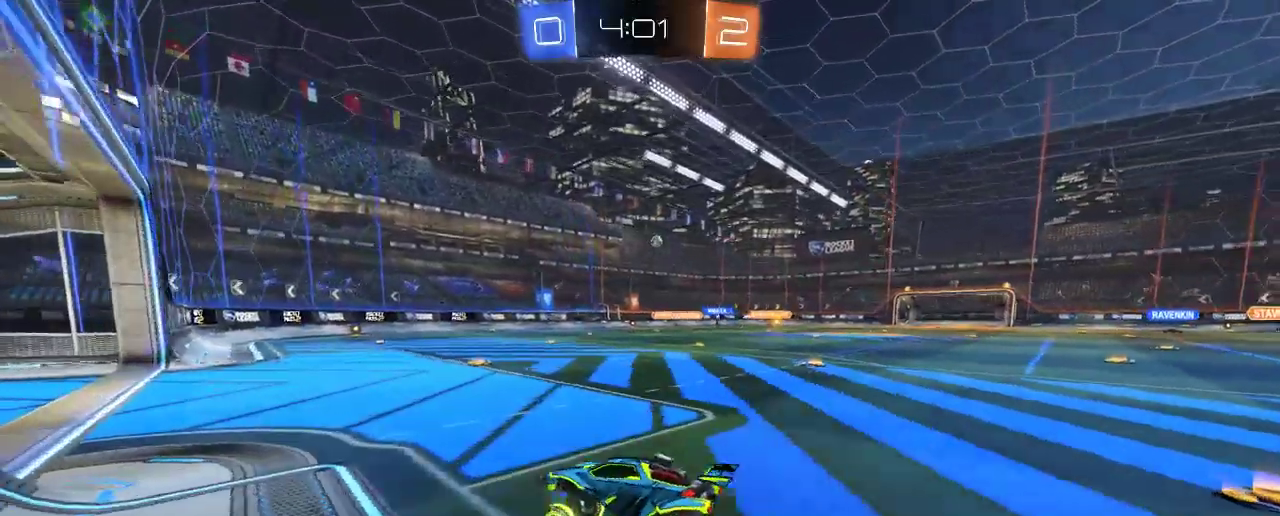
{"buttons": ["R2"], "left_stick": "right", "right_stick": "center", "events": [[200, "left_stick", "center"], [333, "left_stick", "left"], [400, "left_stick", "center"], [467, "left_stick", "right"]]}
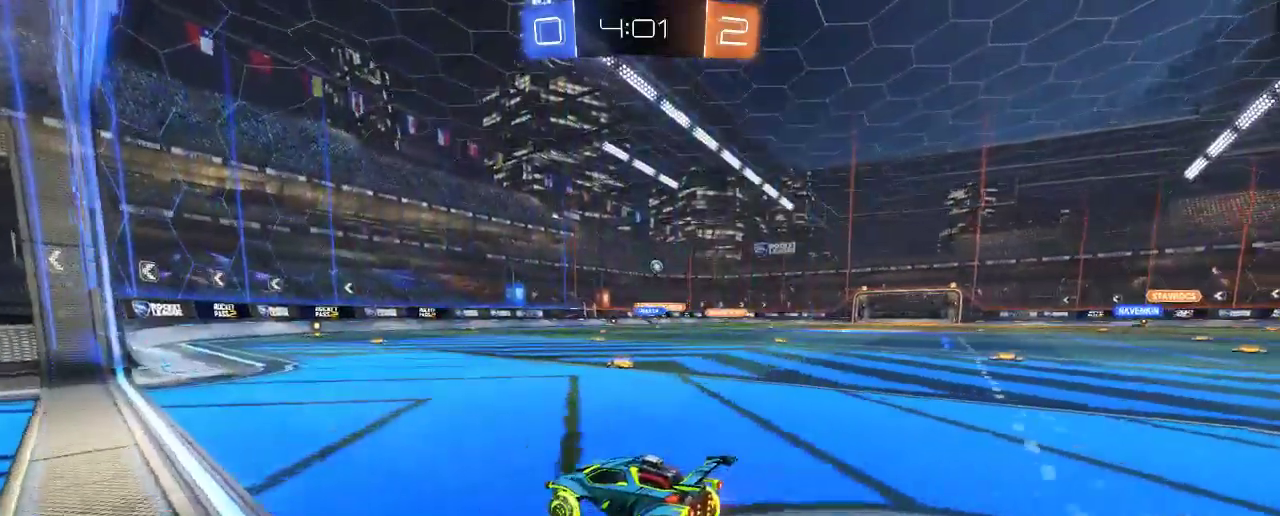
{"buttons": ["L2"], "left_stick": "down", "right_stick": "center", "events": [[233, "L2", "down"], [233, "R2", "up"], [333, "left_stick", "down"]]}
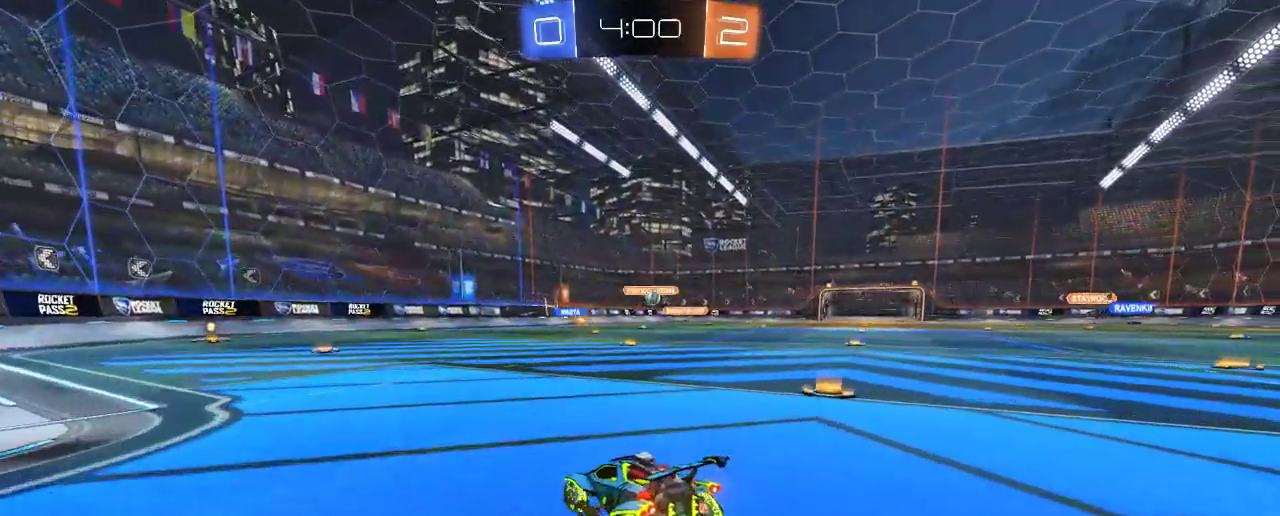
{"buttons": ["B", "R2"], "left_stick": "right", "right_stick": "center", "events": [[33, "L2", "up"], [67, "R2", "down"], [67, "left_stick", "right"], [367, "B", "down"]]}
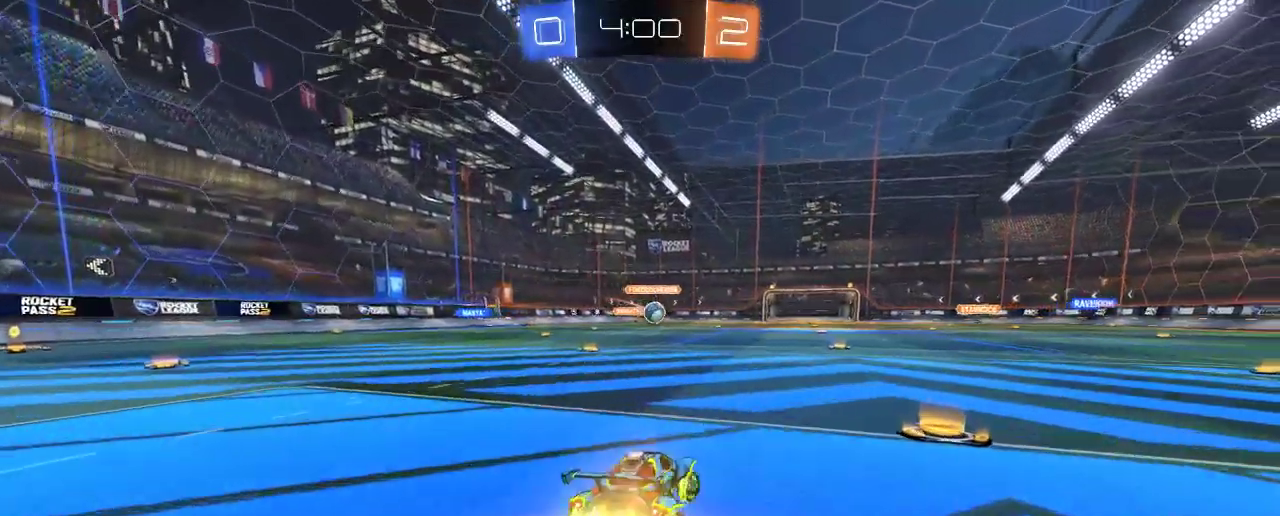
{"buttons": ["A", "B", "R2"], "left_stick": "right", "right_stick": "center", "events": [[100, "left_stick", "center"], [367, "left_stick", "right"], [467, "A", "down"]]}
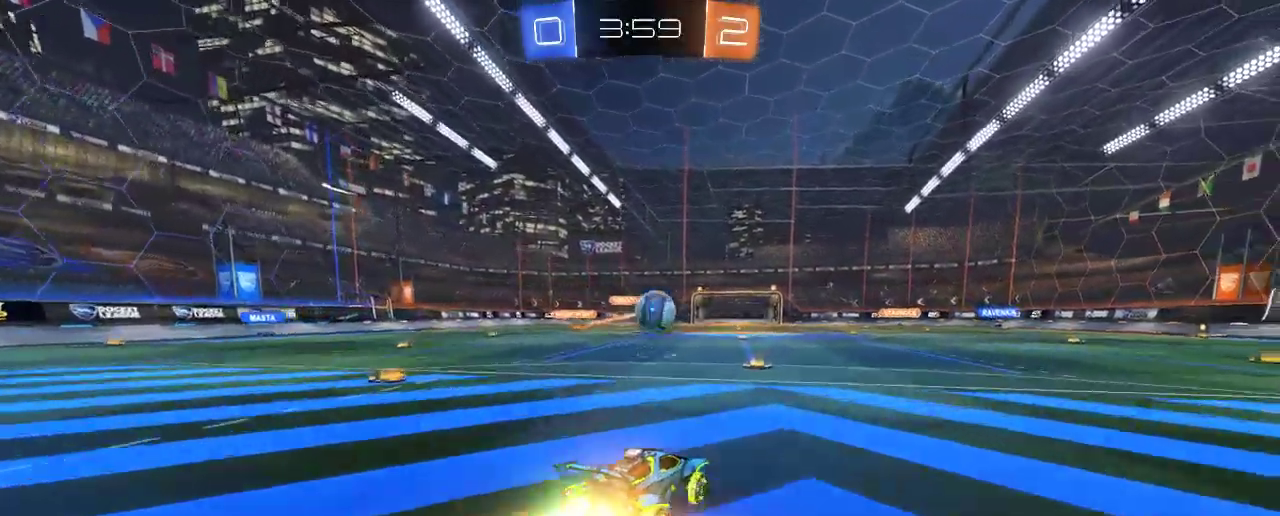
{"buttons": ["A", "B", "R2"], "left_stick": "up-right", "right_stick": "center", "events": [[133, "A", "up"], [133, "B", "up"], [233, "B", "down"], [267, "A", "down"], [283, "left_stick", "up-right"]]}
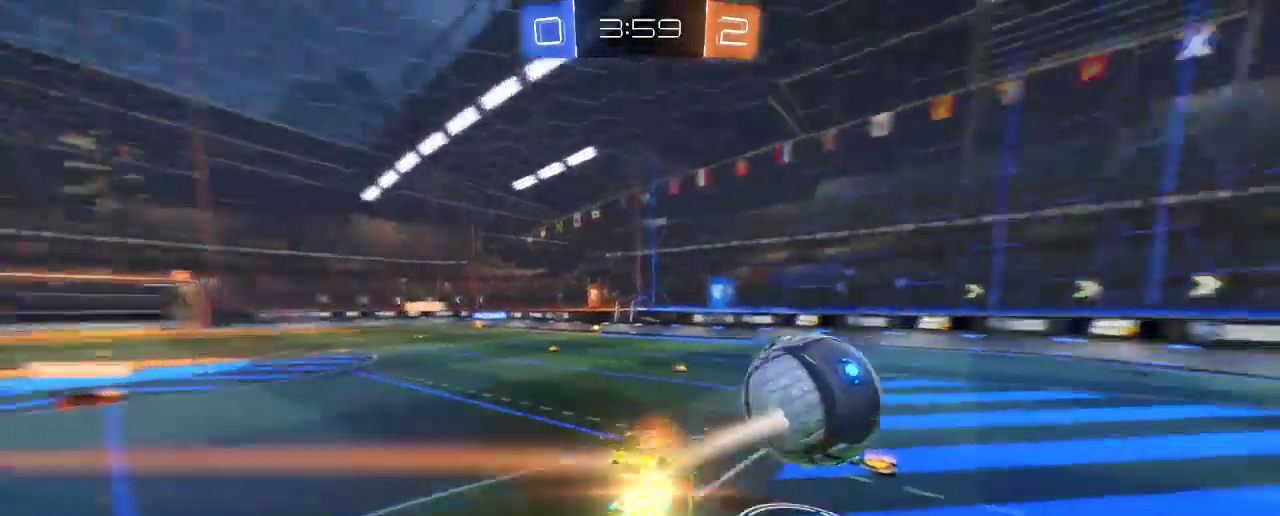
{"buttons": ["R2"], "left_stick": "center", "right_stick": "center", "events": [[33, "A", "up"], [67, "B", "up"], [67, "left_stick", "up"], [267, "left_stick", "center"]]}
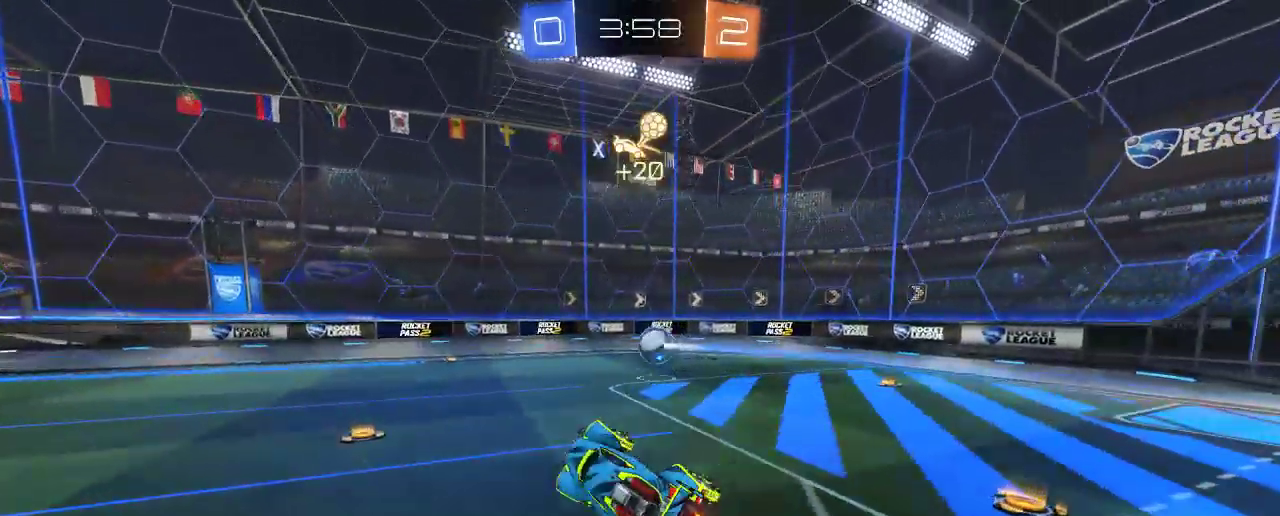
{"buttons": ["R2"], "left_stick": "right", "right_stick": "center", "events": [[100, "left_stick", "right"], [300, "left_stick", "center"], [433, "left_stick", "right"]]}
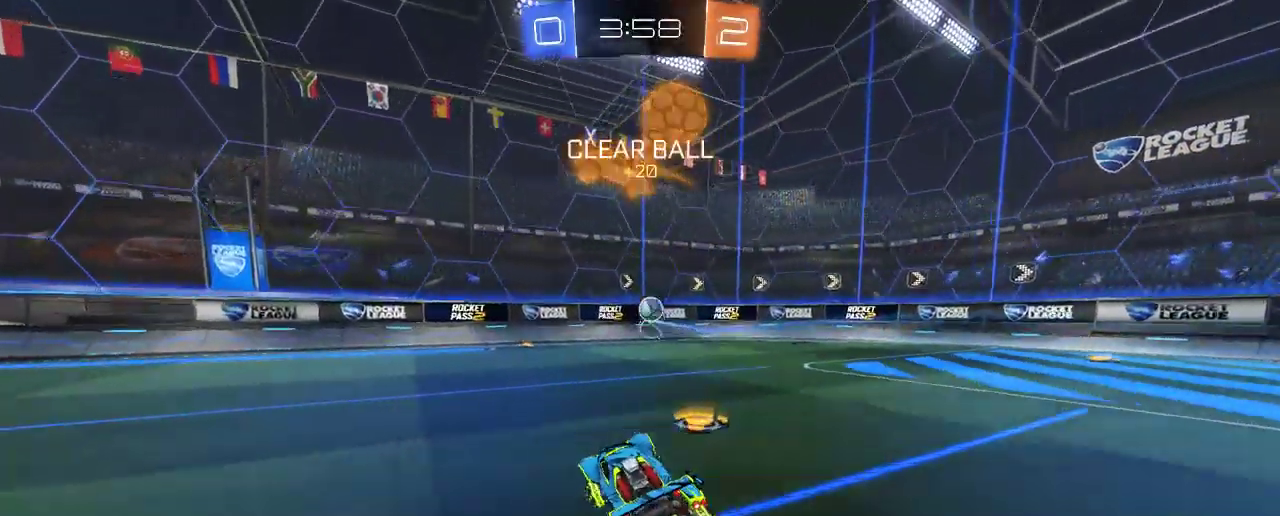
{"buttons": ["R2"], "left_stick": "right", "right_stick": "center", "events": []}
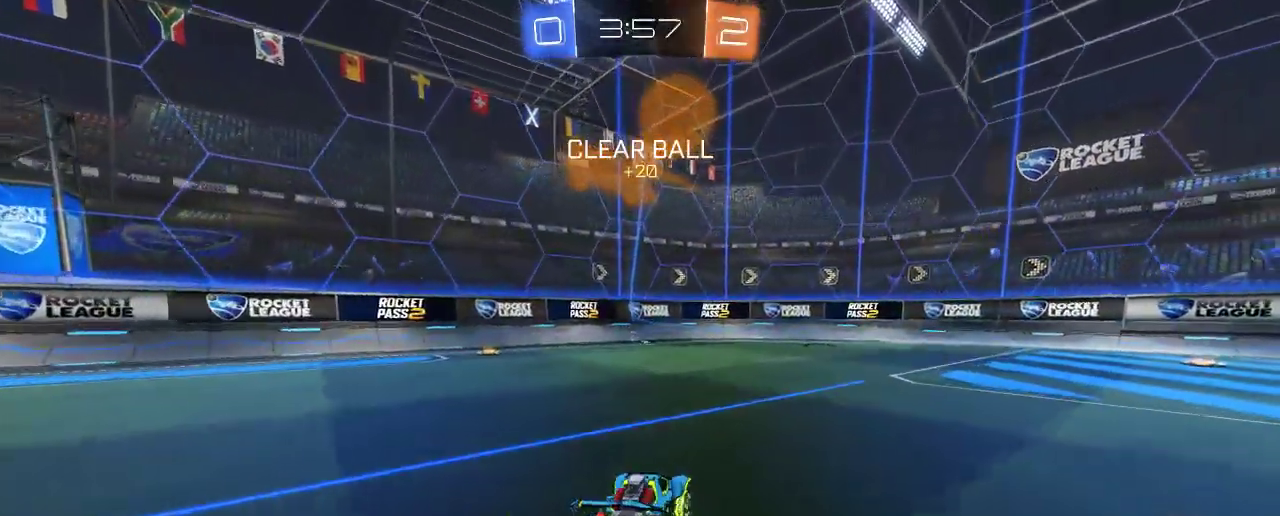
{"buttons": ["A", "R2"], "left_stick": "right", "right_stick": "center", "events": [[433, "A", "down"]]}
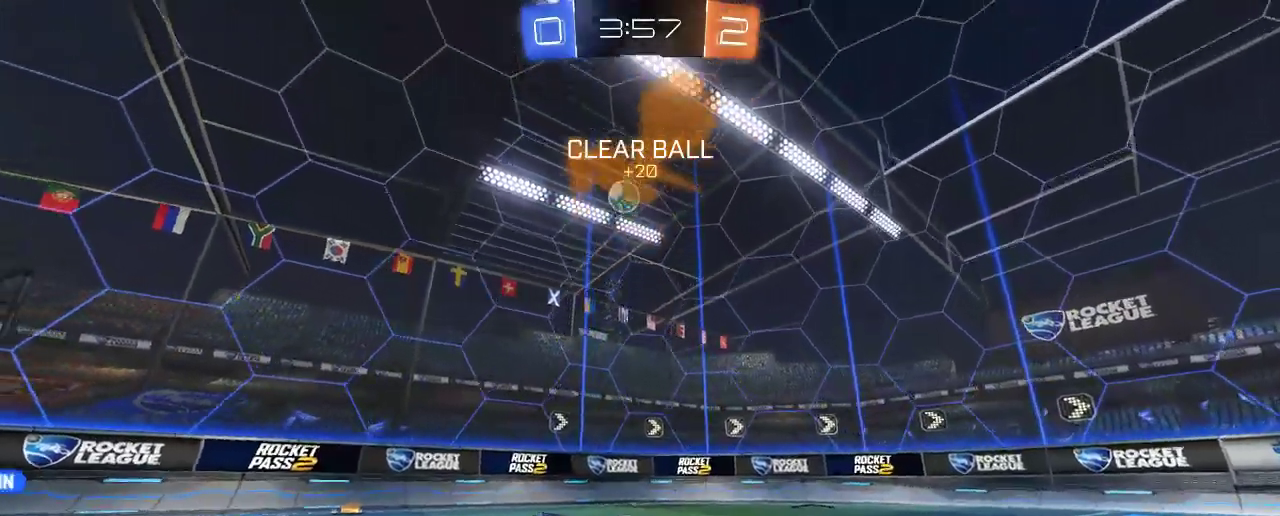
{"buttons": ["R2"], "left_stick": "down-right", "right_stick": "center", "events": [[33, "A", "up"], [133, "A", "down"], [233, "left_stick", "down-right"], [400, "A", "up"]]}
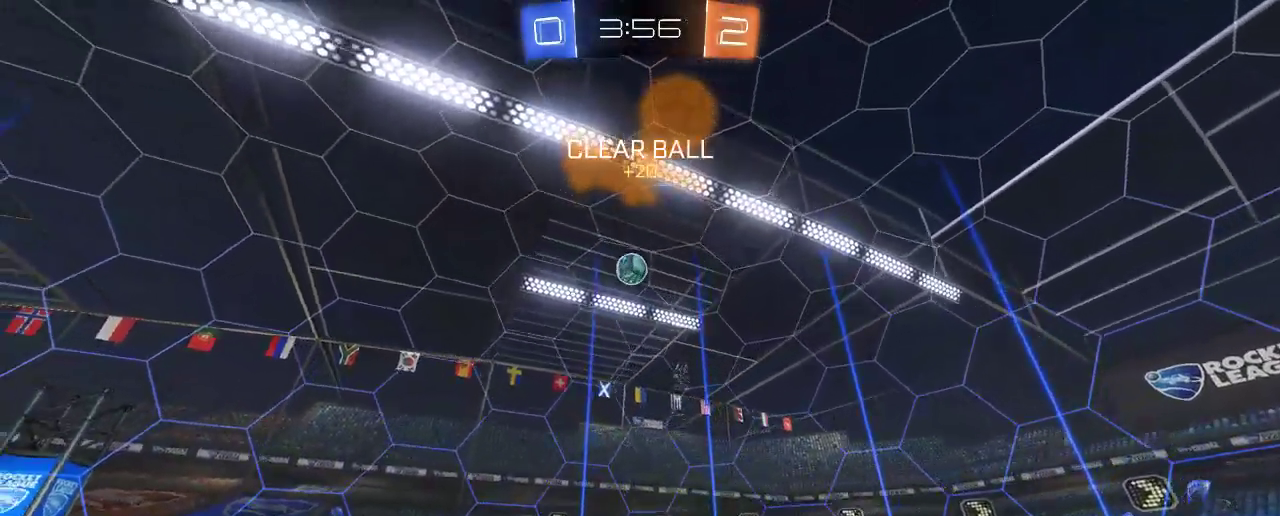
{"buttons": ["R2"], "left_stick": "left", "right_stick": "center", "events": [[67, "left_stick", "center"], [400, "left_stick", "left"]]}
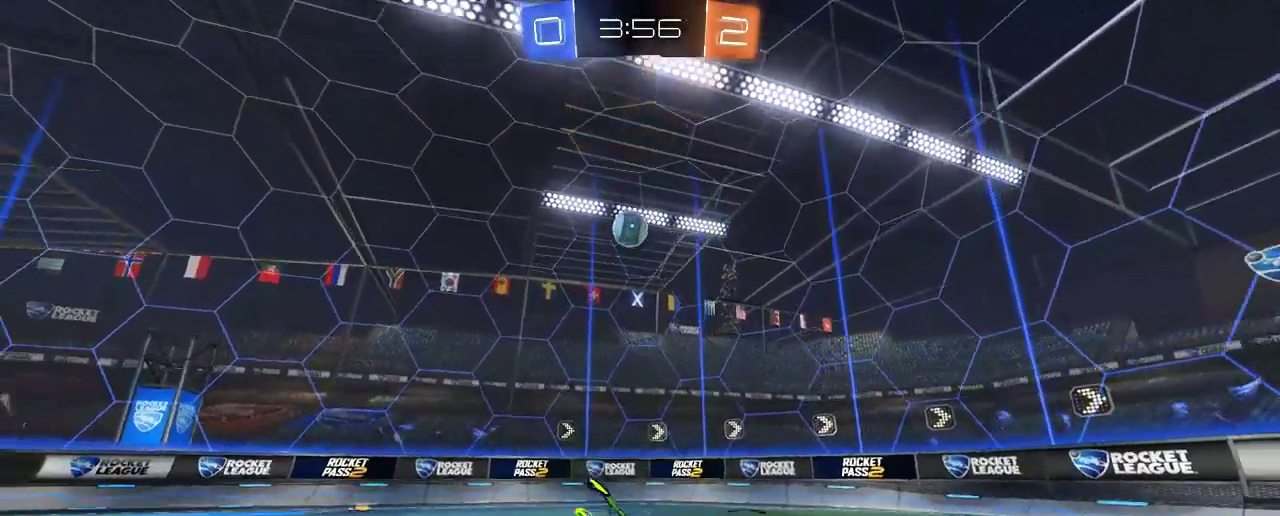
{"buttons": ["R2"], "left_stick": "right", "right_stick": "center", "events": [[67, "left_stick", "center"], [300, "left_stick", "right"]]}
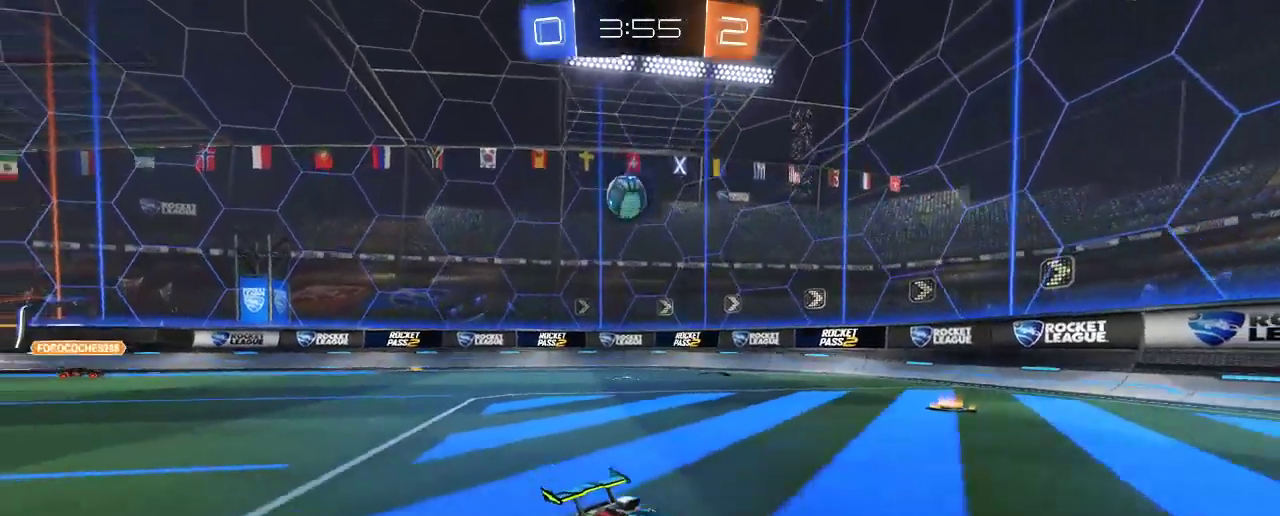
{"buttons": ["R2"], "left_stick": "center", "right_stick": "center", "events": [[133, "left_stick", "center"]]}
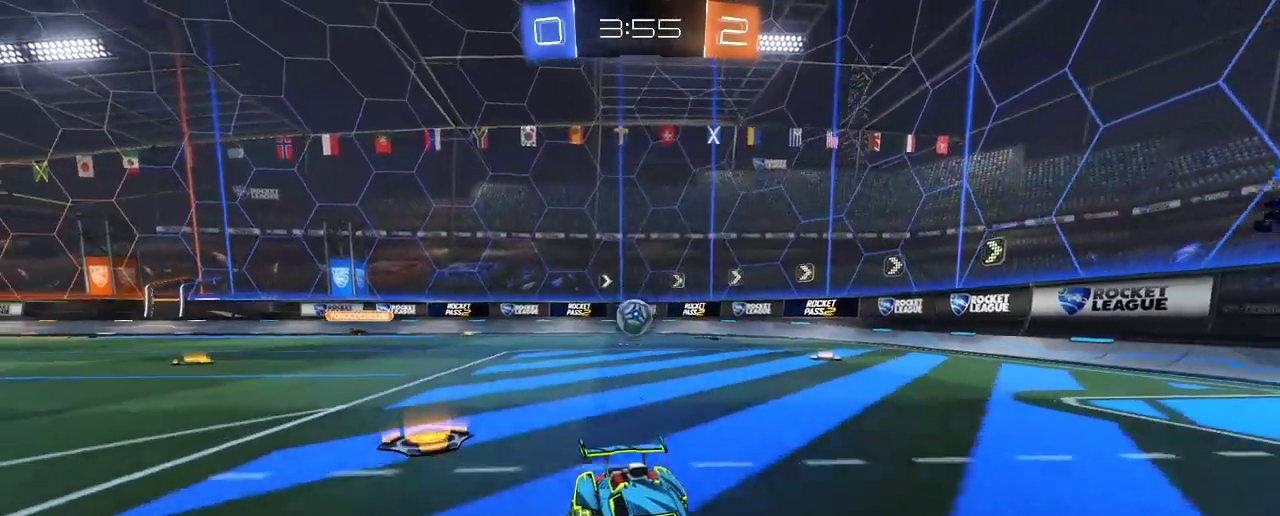
{"buttons": ["X"], "left_stick": "left", "right_stick": "center", "events": [[67, "left_stick", "left"], [333, "X", "down"], [367, "R2", "up"]]}
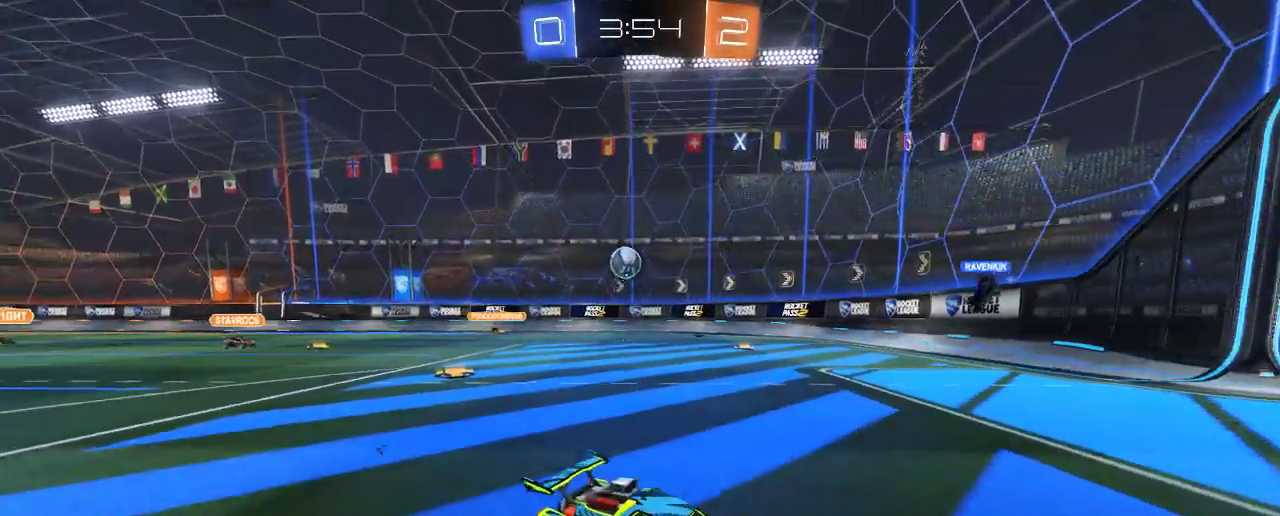
{"buttons": [], "left_stick": "left", "right_stick": "center", "events": [[500, "X", "up"]]}